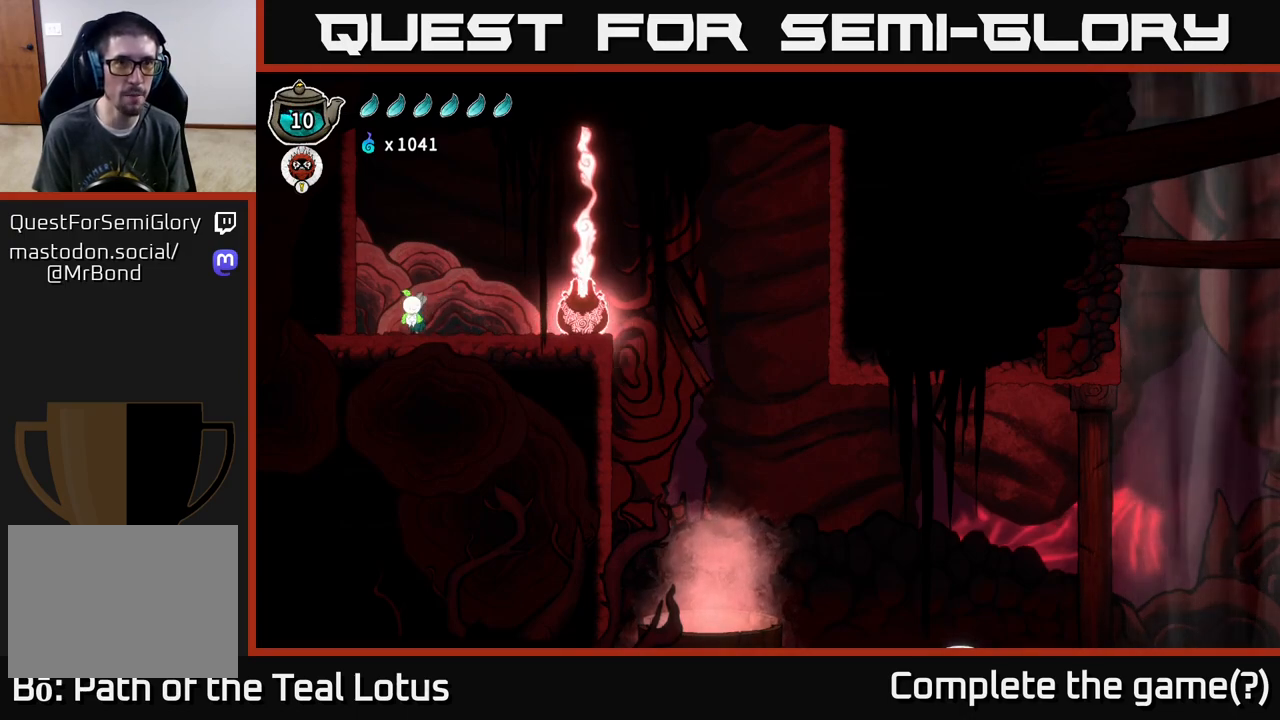
Gameplay with a controller (Xbox layout); each line is a JSON object with the inputs held at the frame after it. "events" lists button and stick changes between this image and that frame as [ms after this image, input, new state], when the widget could be followed in between.
{"buttons": [], "left_stick": "right", "right_stick": "center", "events": [[100, "left_stick", "center"], [267, "left_stick", "right"]]}
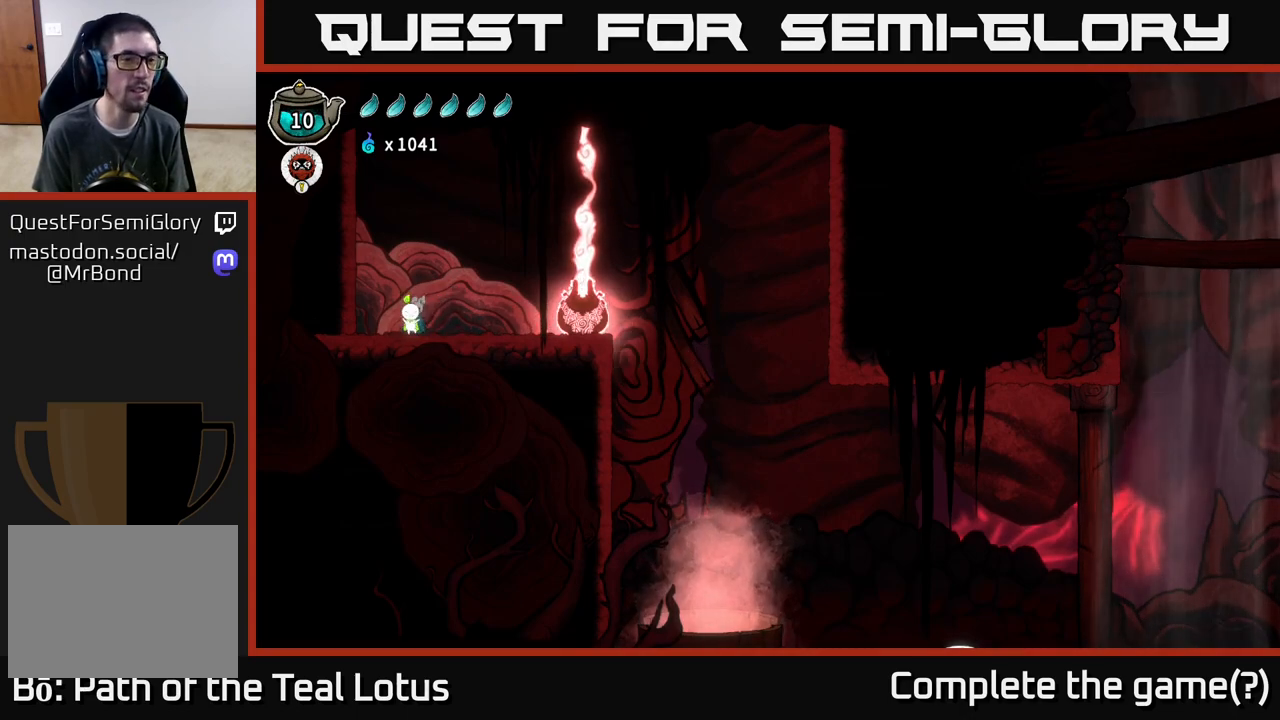
{"buttons": [], "left_stick": "right", "right_stick": "center", "events": [[33, "left_stick", "center"], [200, "left_stick", "right"]]}
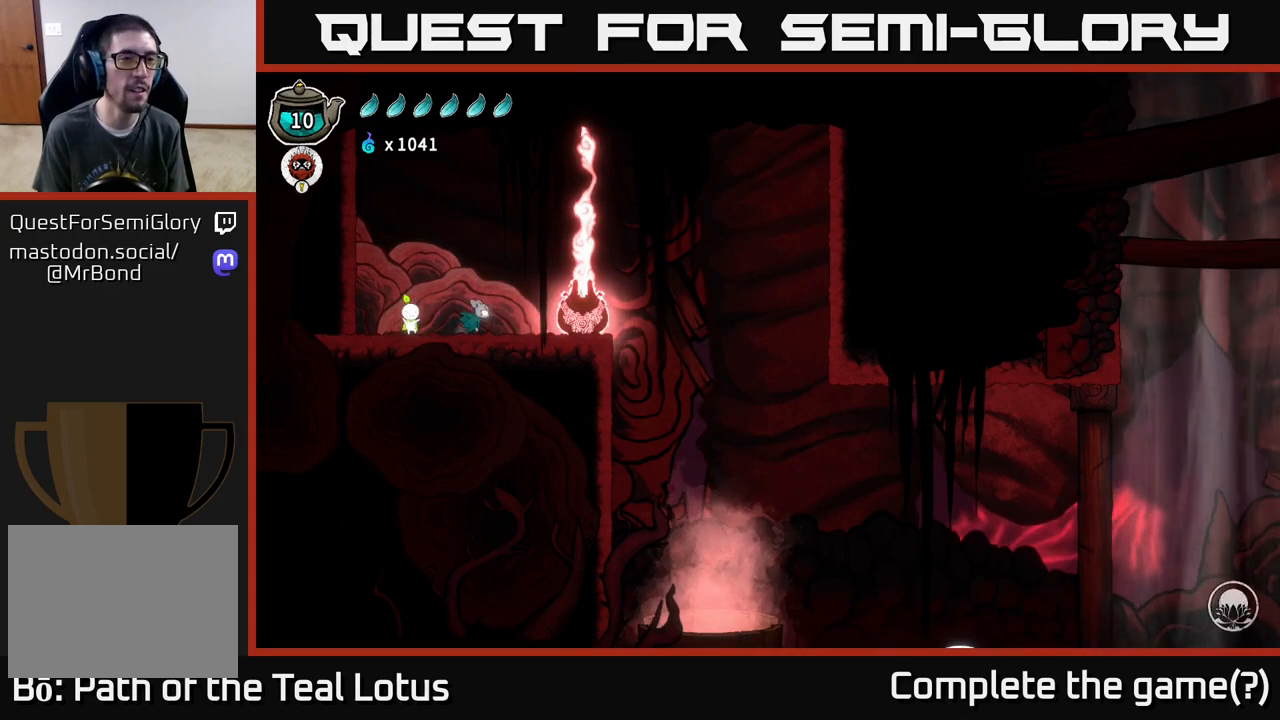
{"buttons": ["R2"], "left_stick": "right", "right_stick": "center", "events": [[117, "A", "down"], [400, "R2", "down"], [417, "A", "up"]]}
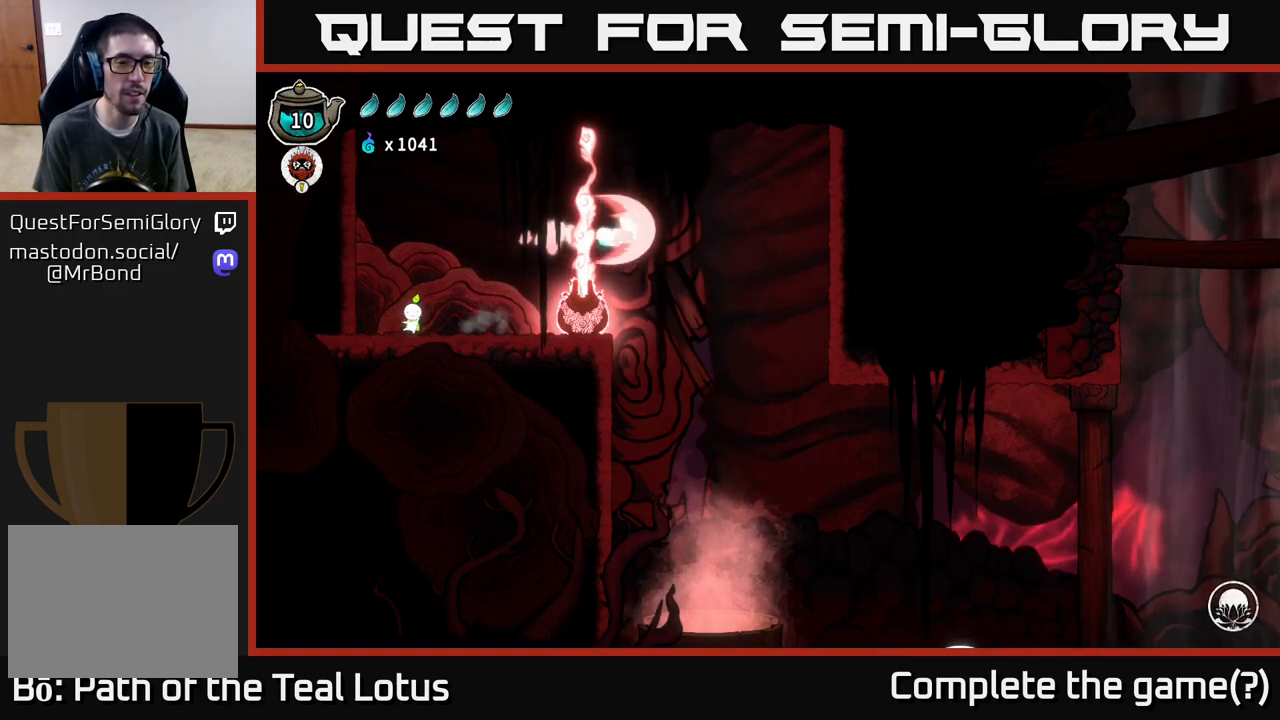
{"buttons": [], "left_stick": "right", "right_stick": "down", "events": [[100, "R2", "up"], [500, "right_stick", "down"]]}
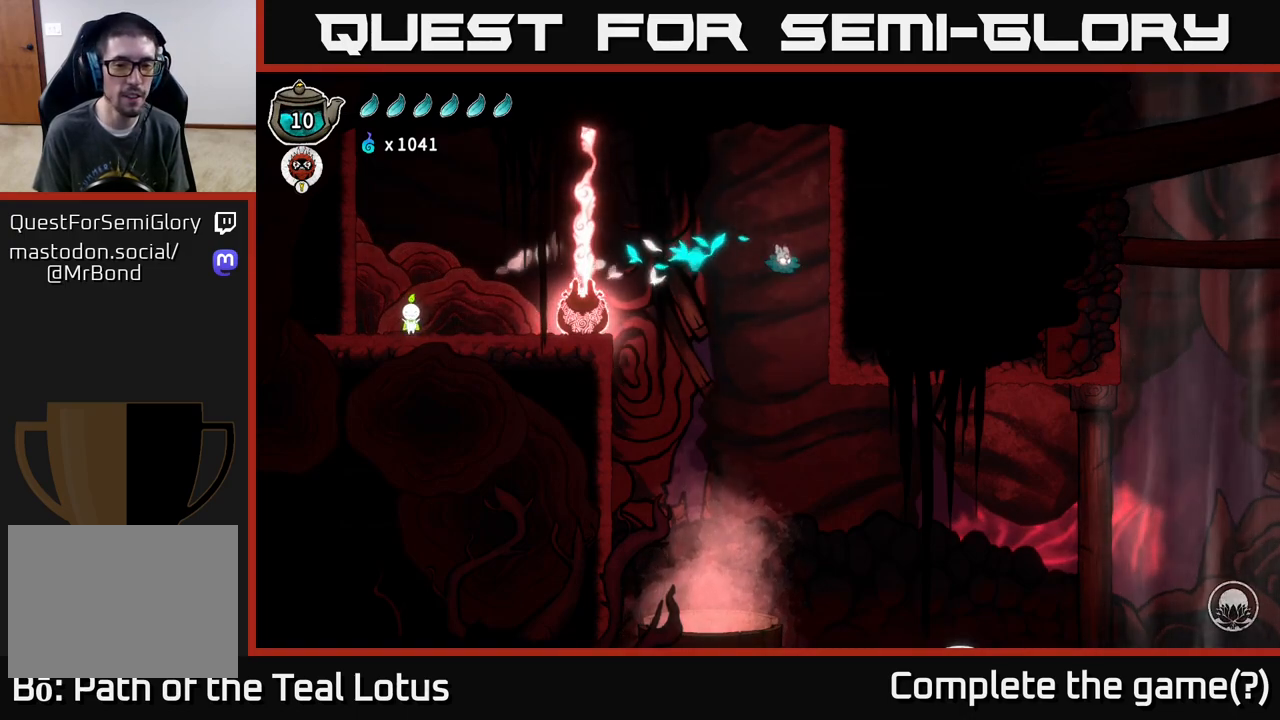
{"buttons": [], "left_stick": "right", "right_stick": "down", "events": [[117, "left_stick", "center"], [383, "left_stick", "right"]]}
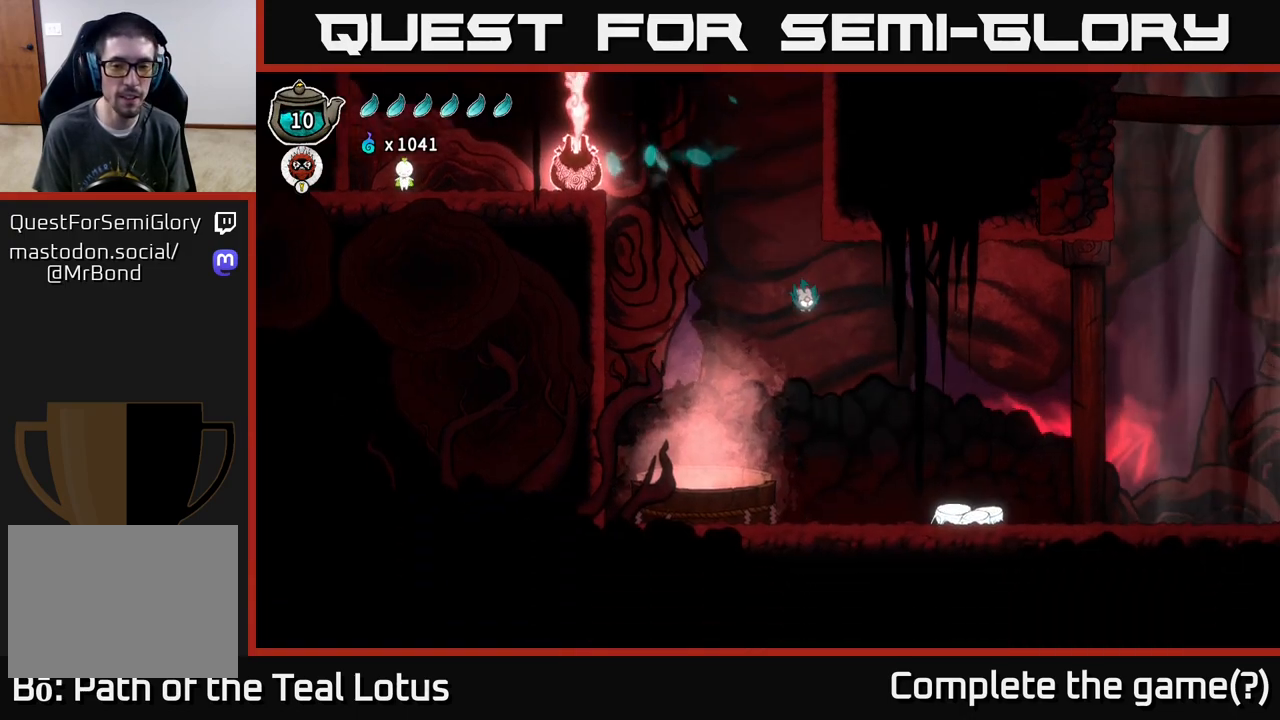
{"buttons": ["R2"], "left_stick": "right", "right_stick": "center", "events": [[33, "right_stick", "center"], [500, "R2", "down"]]}
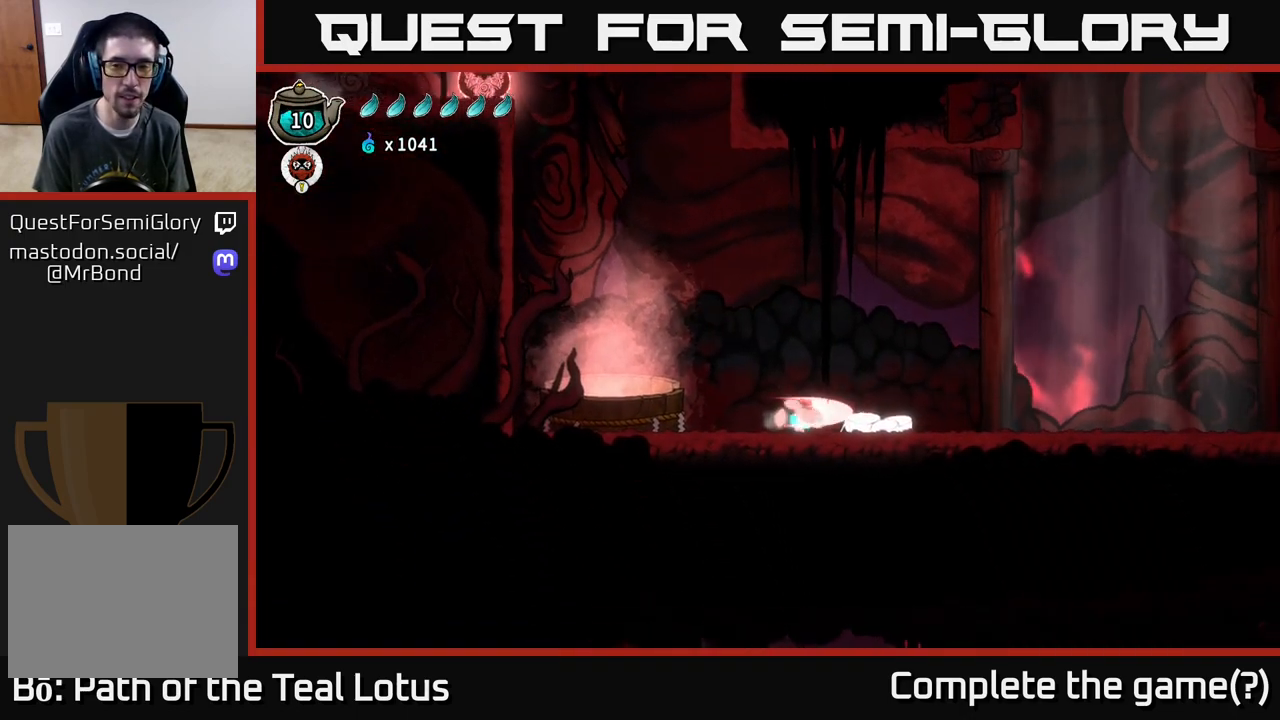
{"buttons": [], "left_stick": "right", "right_stick": "center", "events": [[417, "R2", "up"]]}
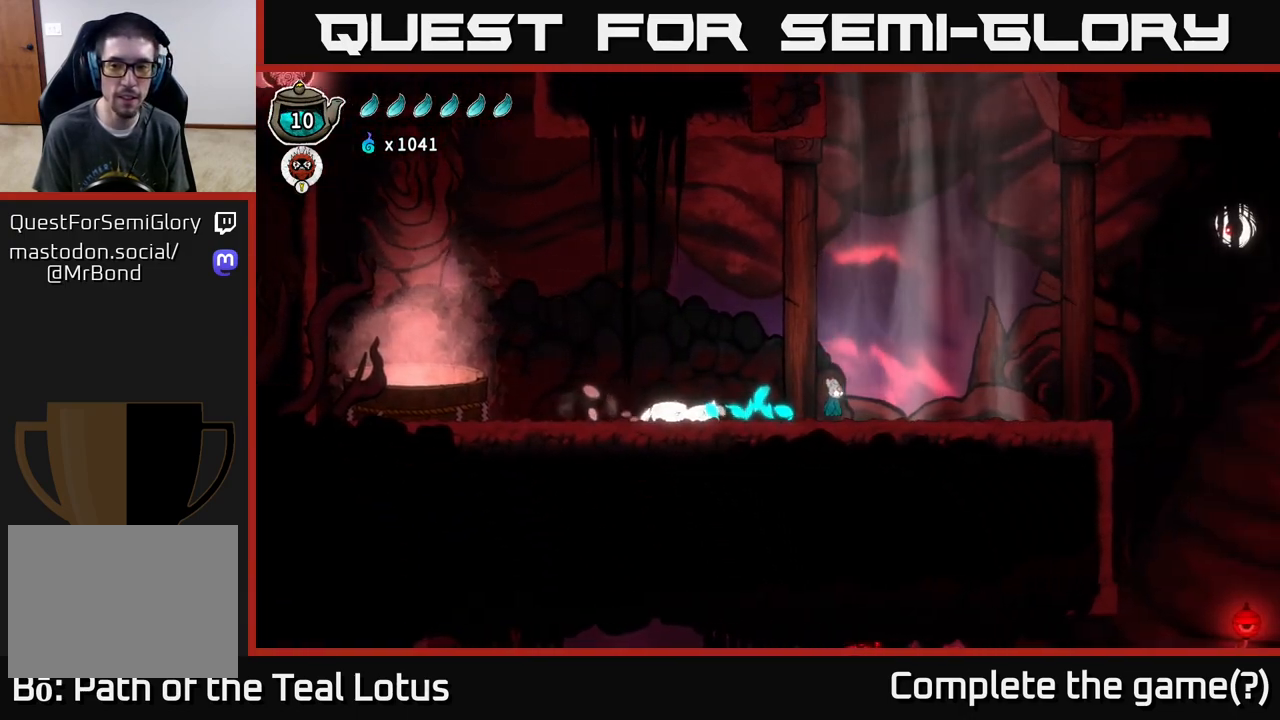
{"buttons": [], "left_stick": "right", "right_stick": "center", "events": []}
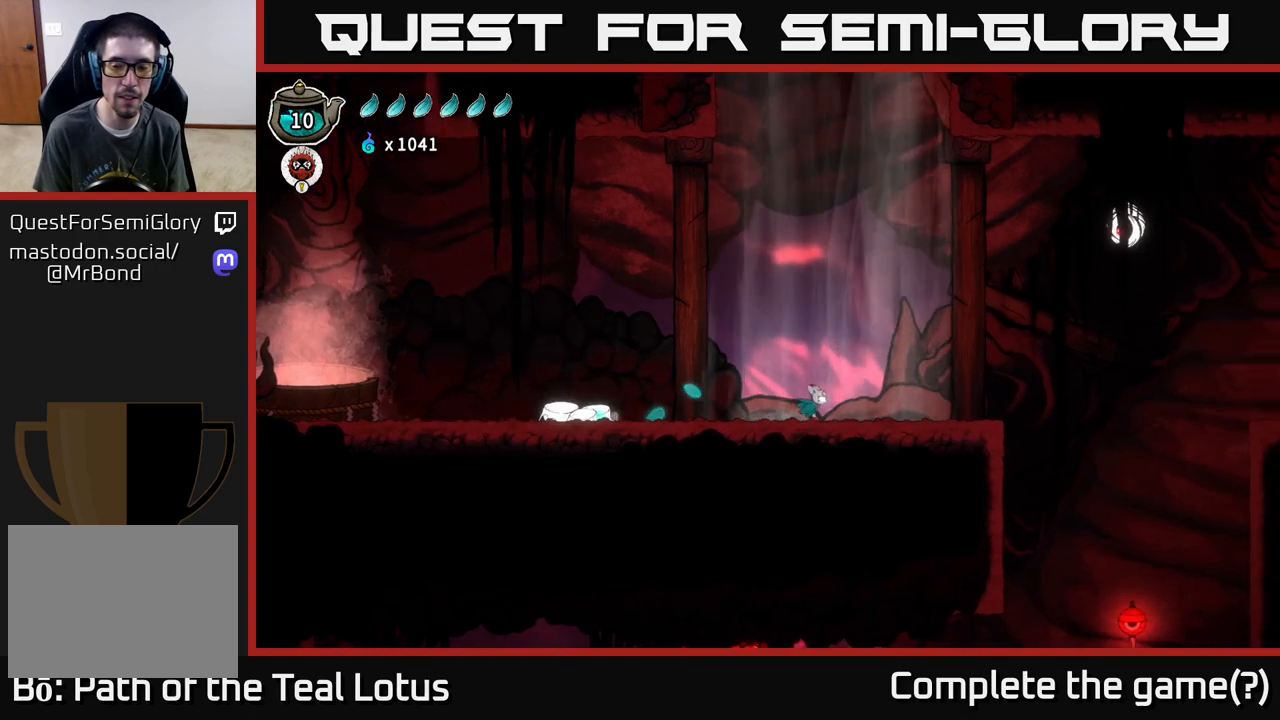
{"buttons": [], "left_stick": "right", "right_stick": "center", "events": []}
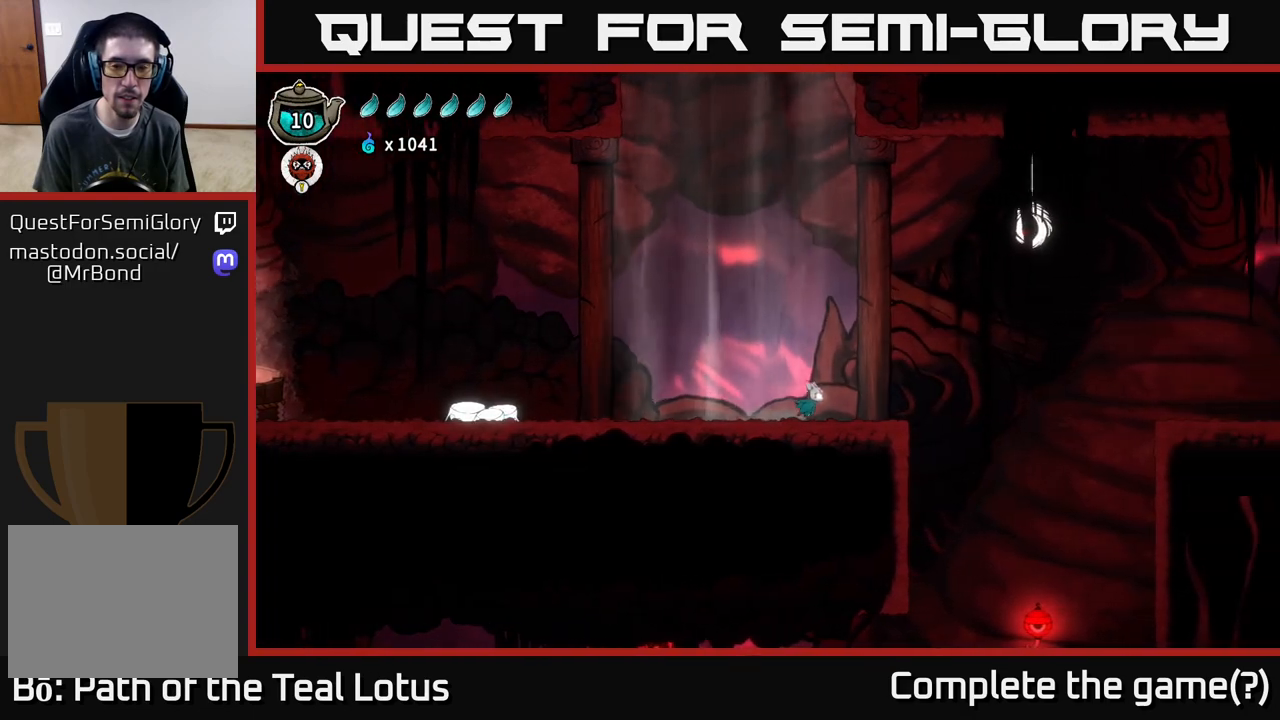
{"buttons": [], "left_stick": "right", "right_stick": "center", "events": []}
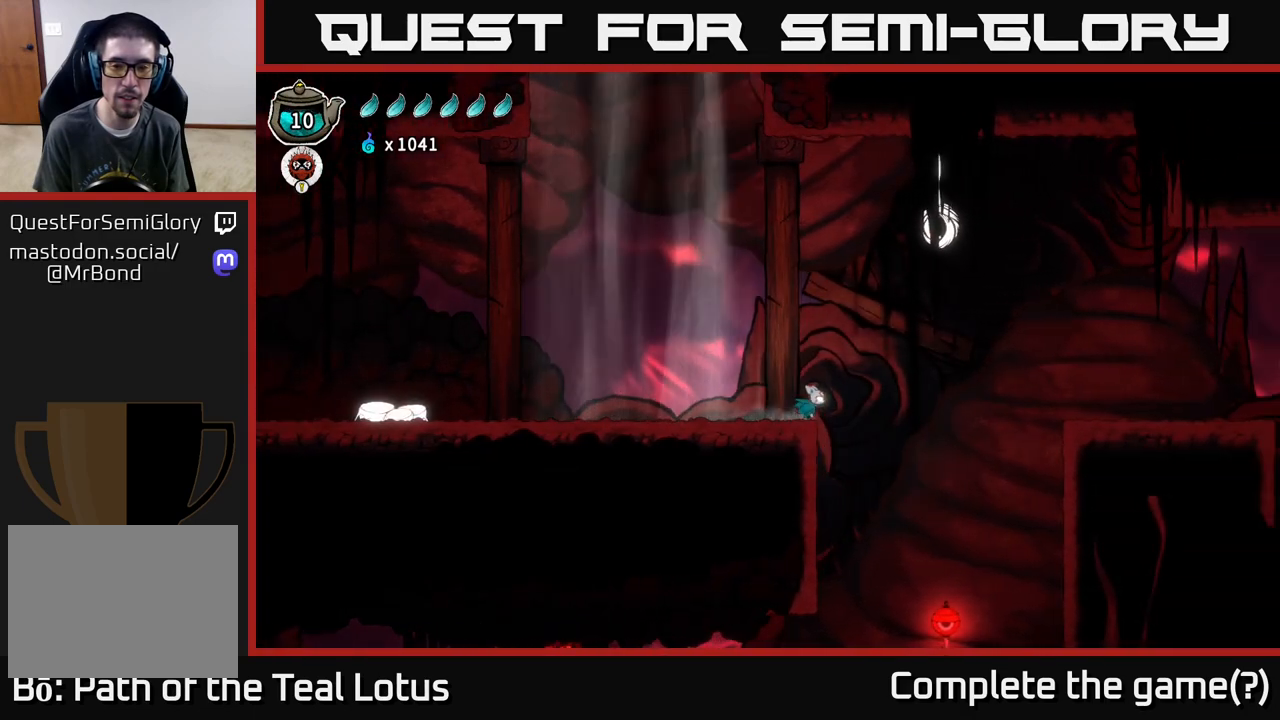
{"buttons": [], "left_stick": "right", "right_stick": "center", "events": []}
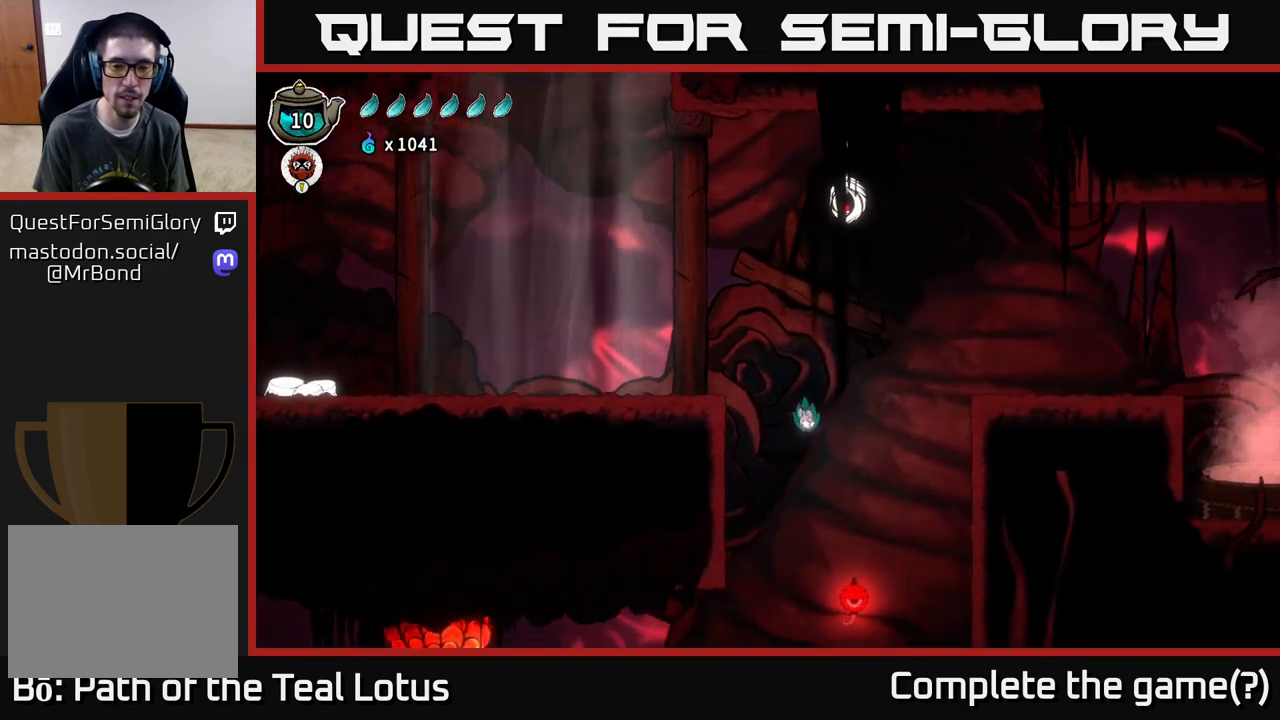
{"buttons": ["X"], "left_stick": "down", "right_stick": "center", "events": [[200, "left_stick", "down"], [483, "X", "down"]]}
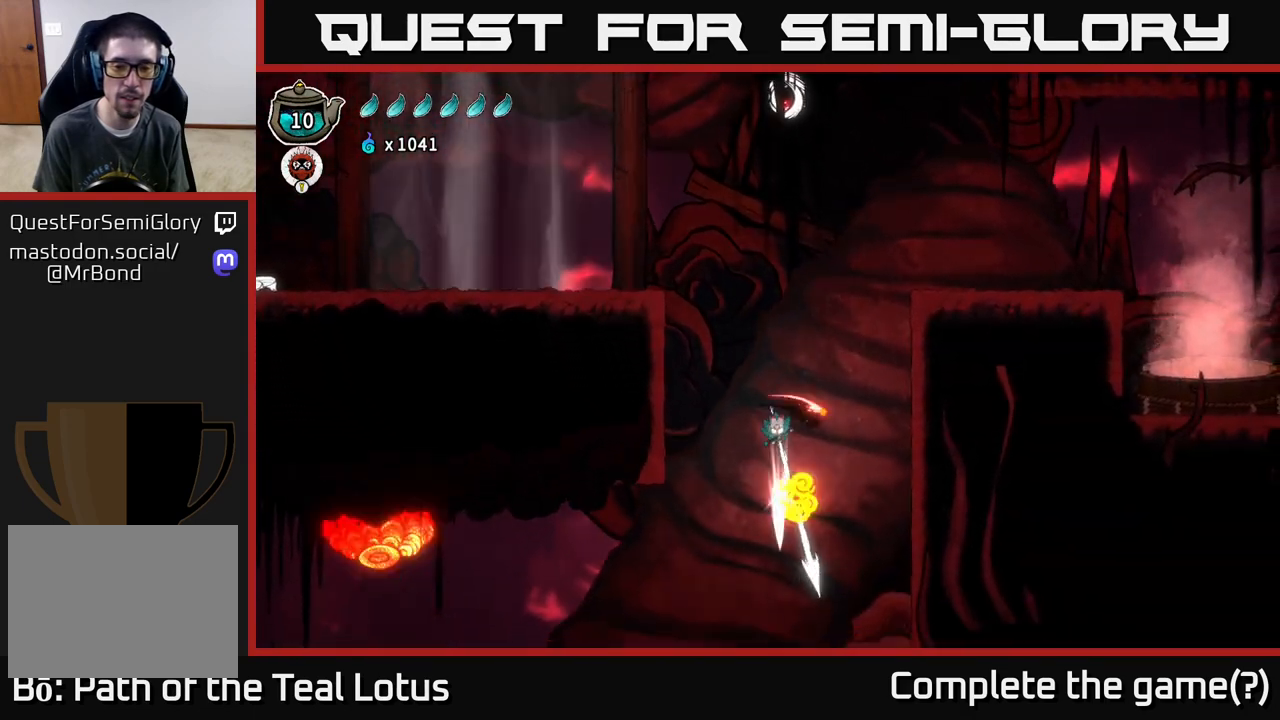
{"buttons": [], "left_stick": "center", "right_stick": "center", "events": [[133, "X", "up"], [183, "left_stick", "center"]]}
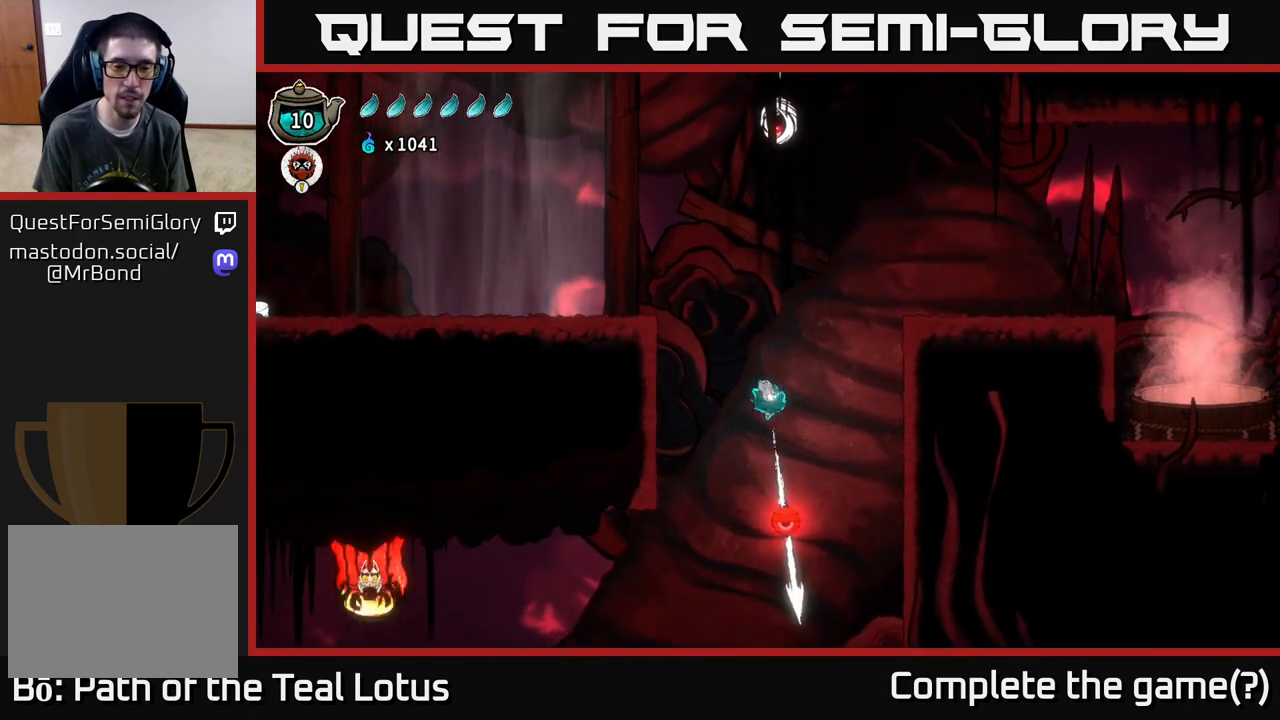
{"buttons": [], "left_stick": "center", "right_stick": "center", "events": []}
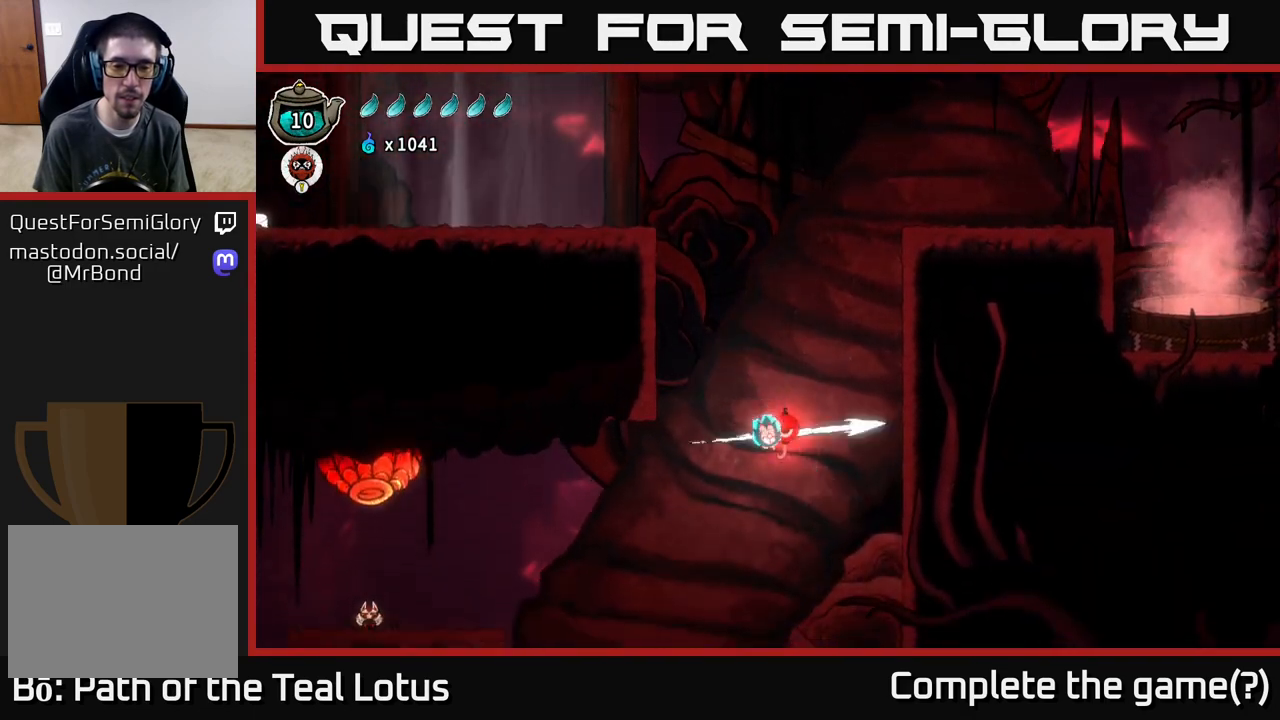
{"buttons": ["R2"], "left_stick": "left", "right_stick": "center", "events": [[100, "left_stick", "left"], [250, "R2", "down"]]}
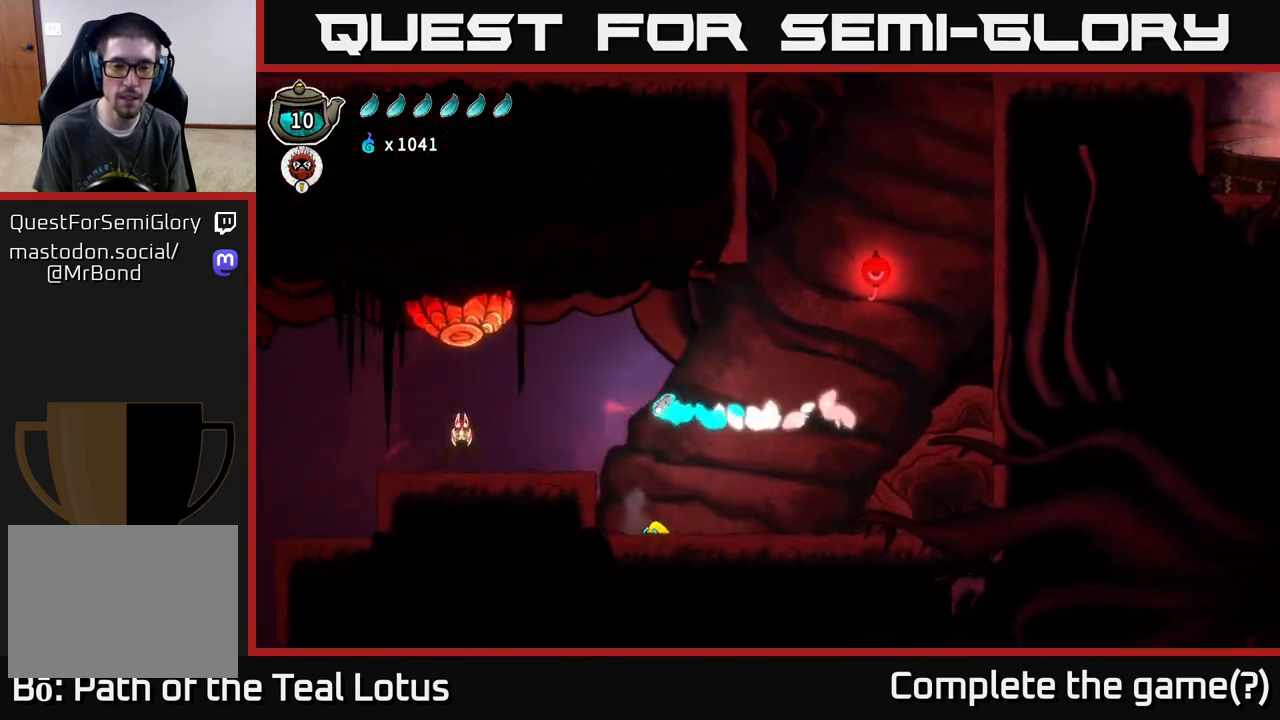
{"buttons": ["A"], "left_stick": "center", "right_stick": "center", "events": [[133, "R2", "up"], [267, "X", "down"], [383, "left_stick", "center"], [450, "X", "up"], [500, "A", "down"]]}
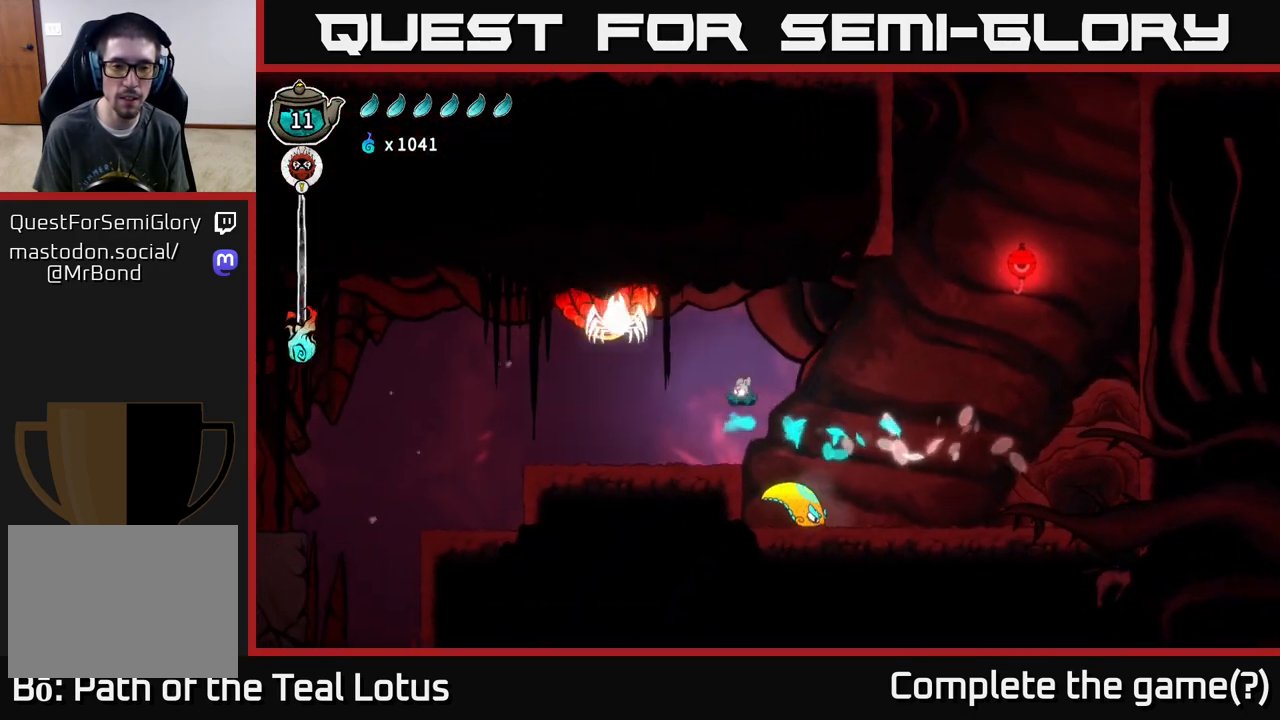
{"buttons": [], "left_stick": "left", "right_stick": "center", "events": [[117, "X", "down"], [183, "A", "up"], [200, "left_stick", "left"], [283, "X", "up"]]}
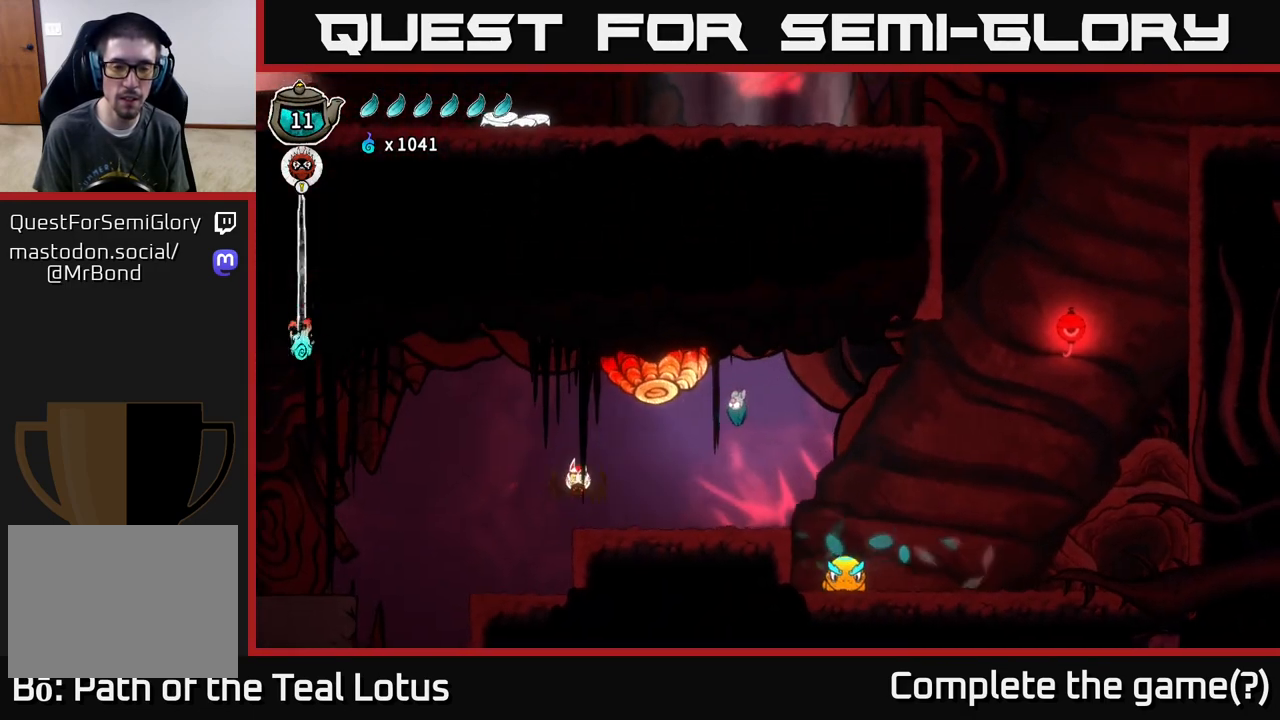
{"buttons": [], "left_stick": "right", "right_stick": "center", "events": [[217, "left_stick", "right"], [283, "X", "down"], [450, "X", "up"]]}
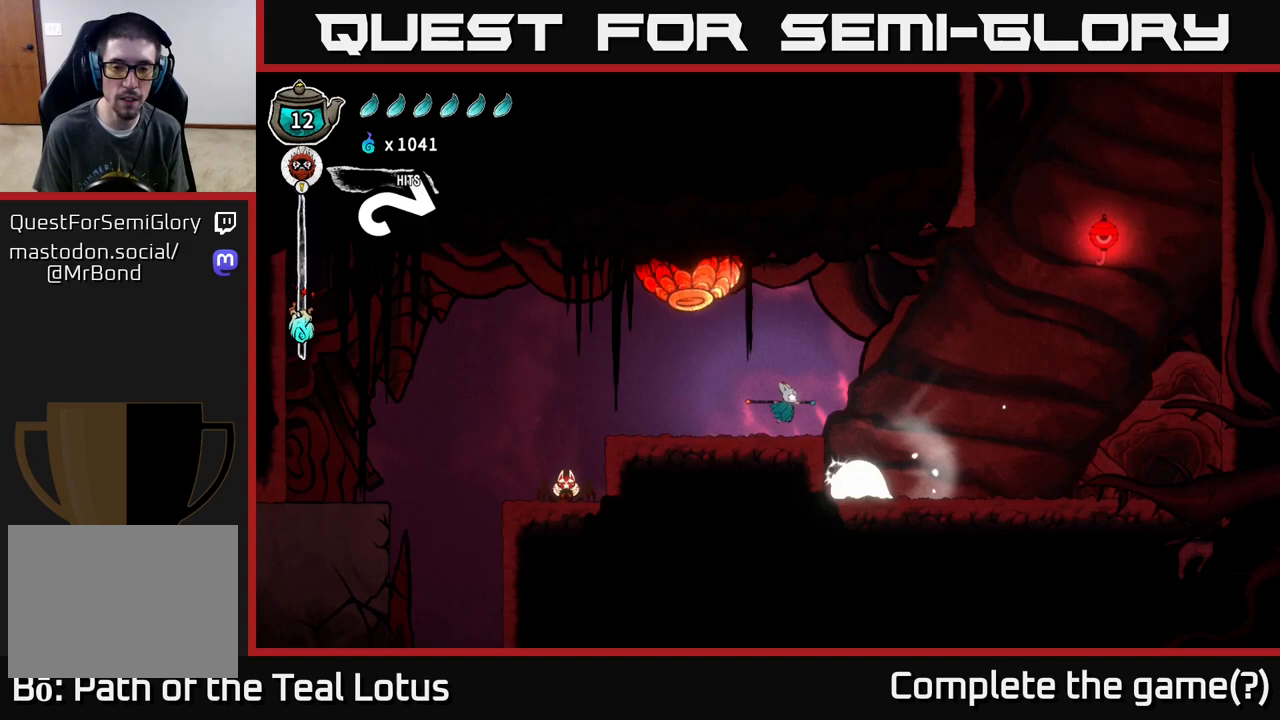
{"buttons": ["A"], "left_stick": "right", "right_stick": "center", "events": [[100, "X", "down"], [250, "X", "up"], [350, "A", "down"]]}
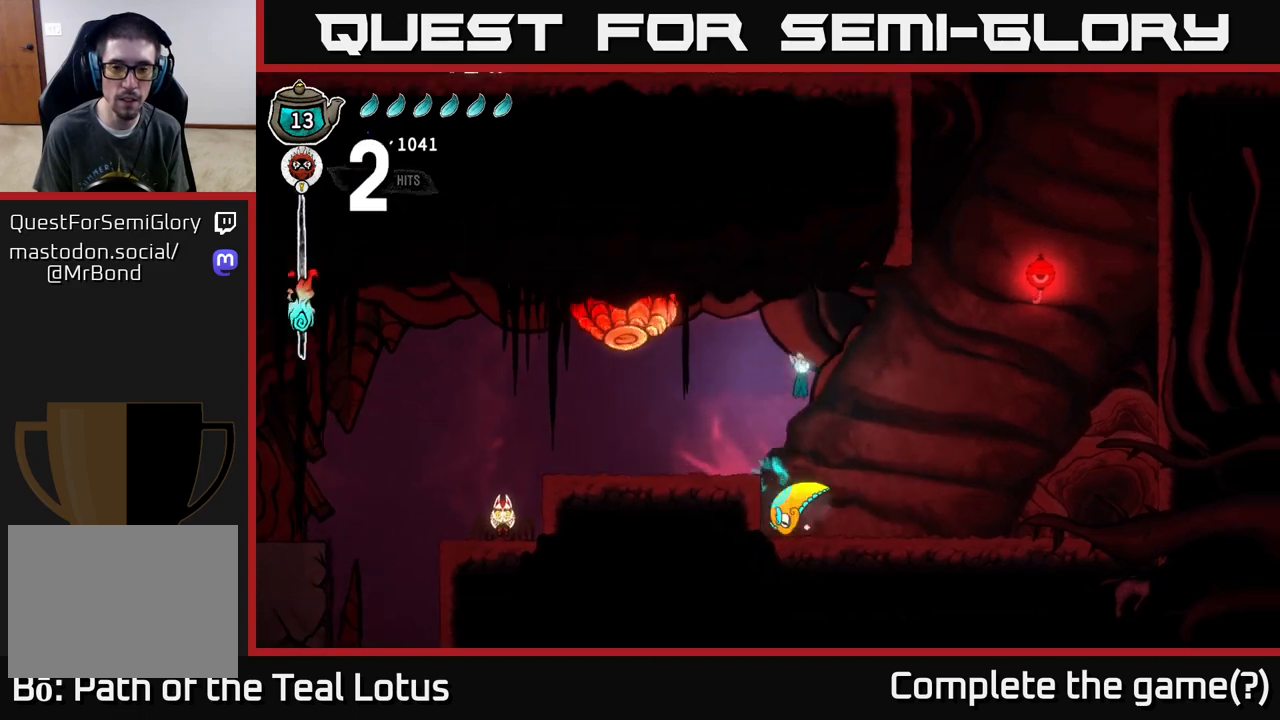
{"buttons": ["X", "R2"], "left_stick": "up", "right_stick": "center", "events": [[217, "R2", "down"], [250, "A", "up"], [483, "X", "down"], [500, "left_stick", "up"]]}
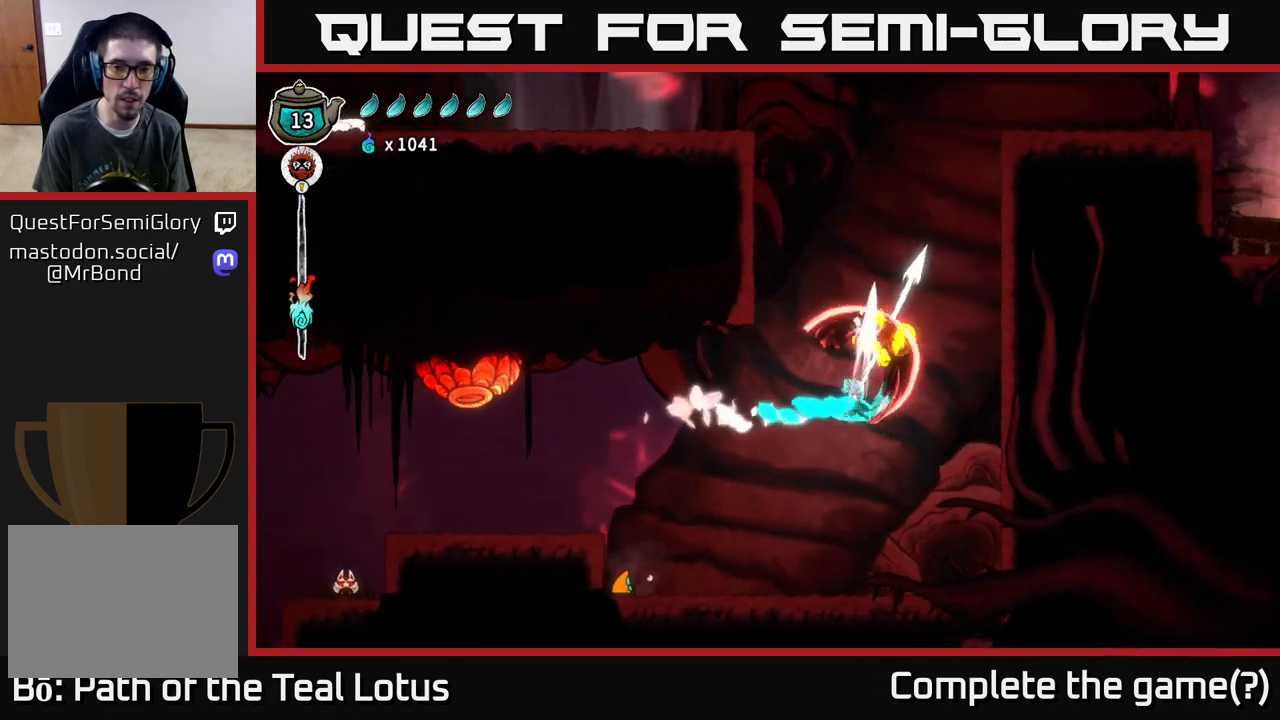
{"buttons": [], "left_stick": "right", "right_stick": "center", "events": [[33, "R2", "up"], [50, "A", "down"], [117, "X", "up"], [283, "A", "up"], [383, "left_stick", "right"]]}
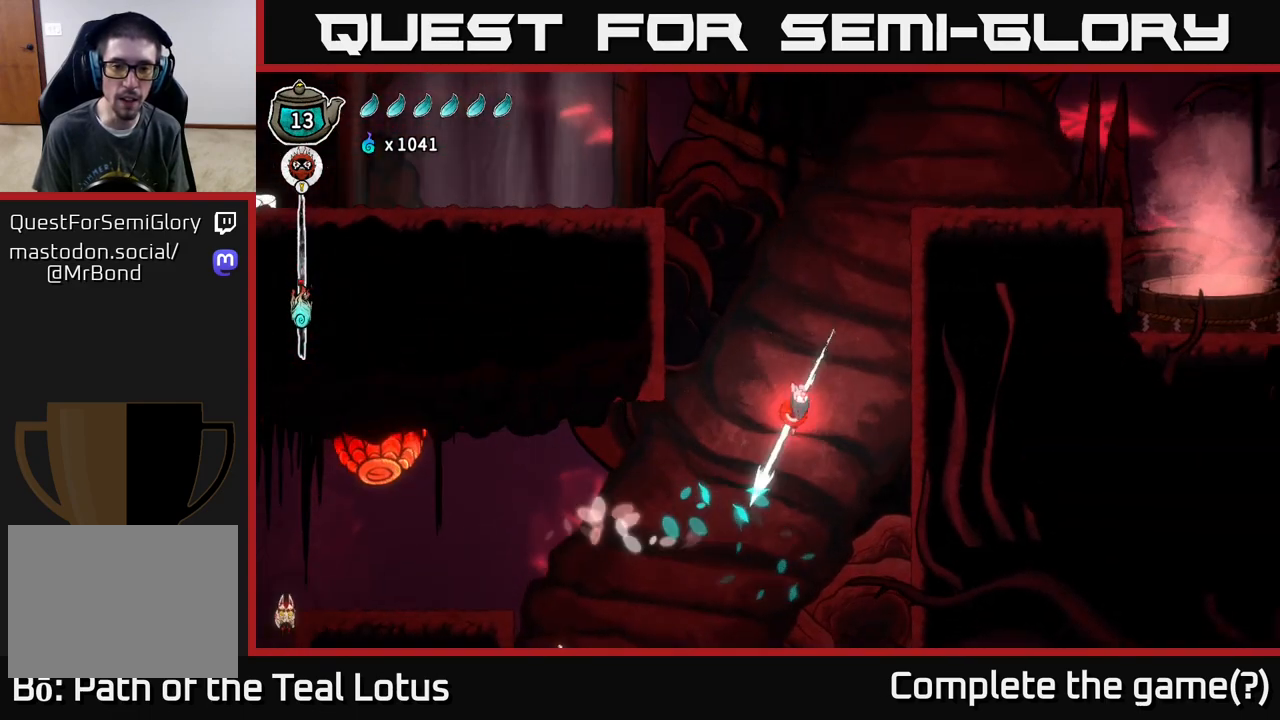
{"buttons": ["R1"], "left_stick": "center", "right_stick": "center", "events": [[33, "left_stick", "center"], [367, "R1", "down"]]}
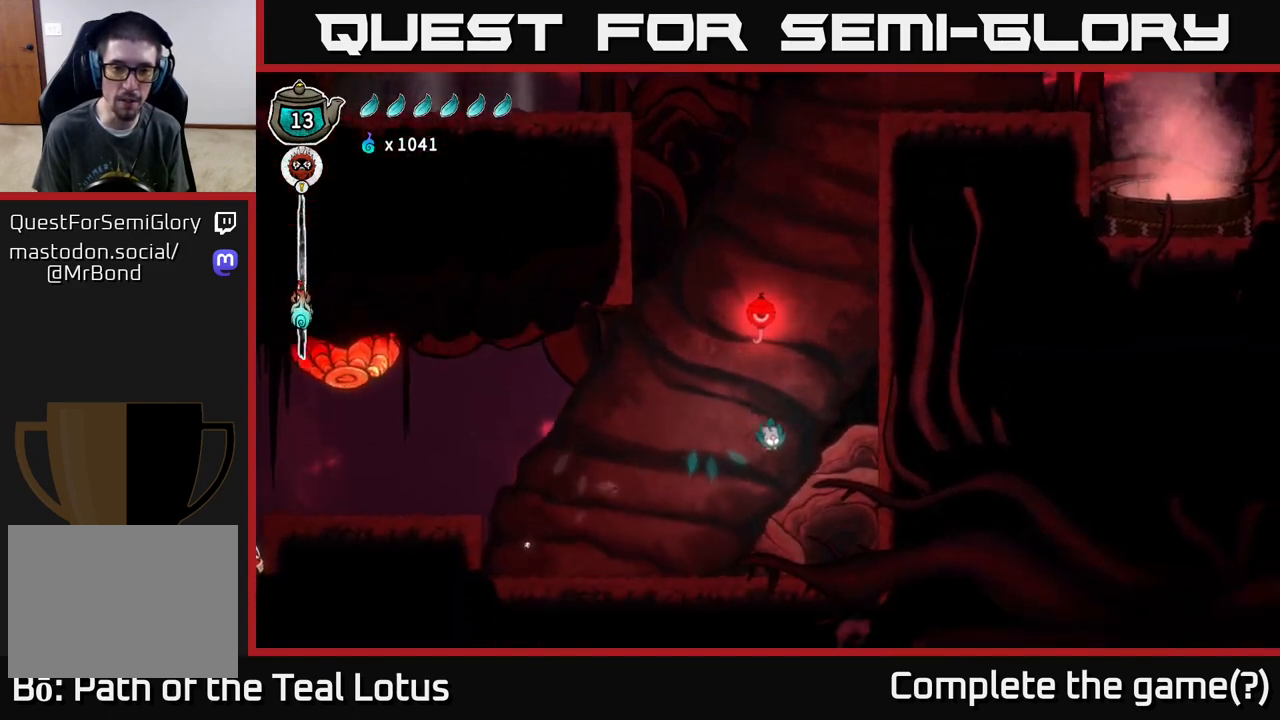
{"buttons": ["A"], "left_stick": "up", "right_stick": "center", "events": [[200, "left_stick", "up"], [267, "R1", "up"], [400, "A", "down"], [417, "left_stick", "center"], [500, "left_stick", "up"]]}
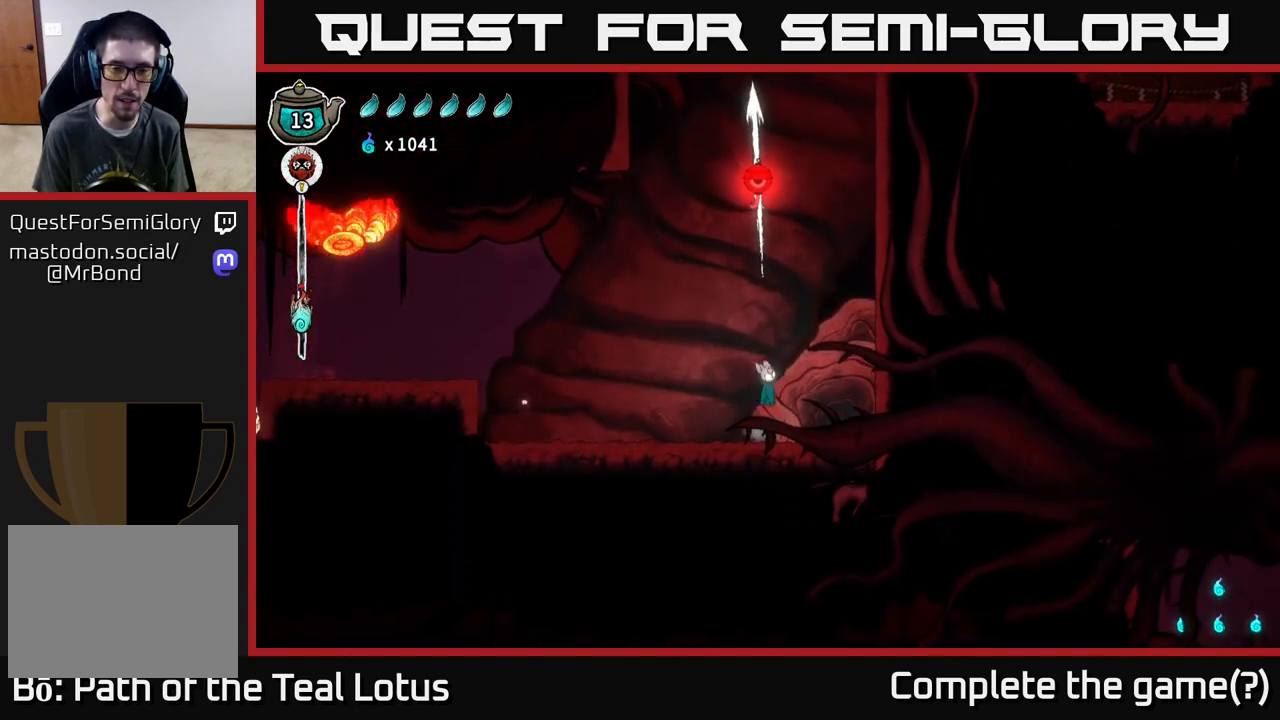
{"buttons": ["R1"], "left_stick": "up-left", "right_stick": "center", "events": [[100, "left_stick", "up-right"], [200, "A", "up"], [200, "left_stick", "up"], [217, "R1", "down"], [500, "left_stick", "up-left"]]}
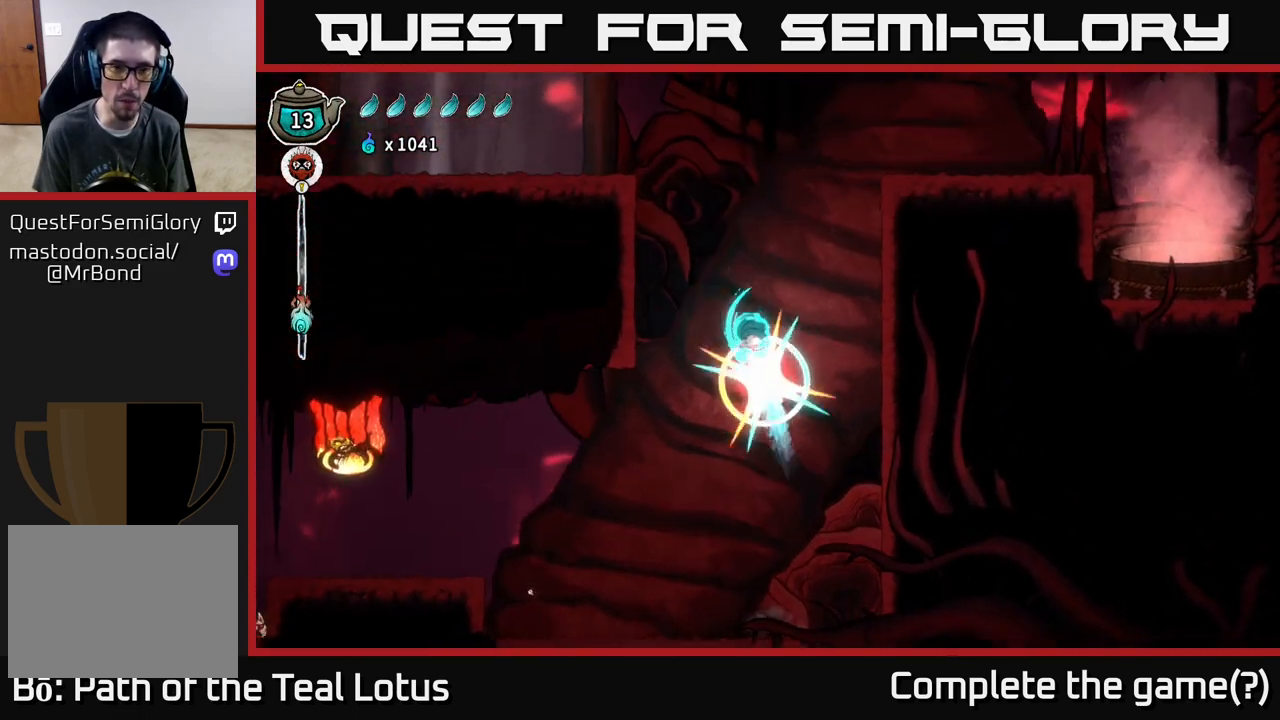
{"buttons": ["A"], "left_stick": "left", "right_stick": "center", "events": [[183, "left_stick", "left"], [200, "R1", "up"], [283, "A", "down"]]}
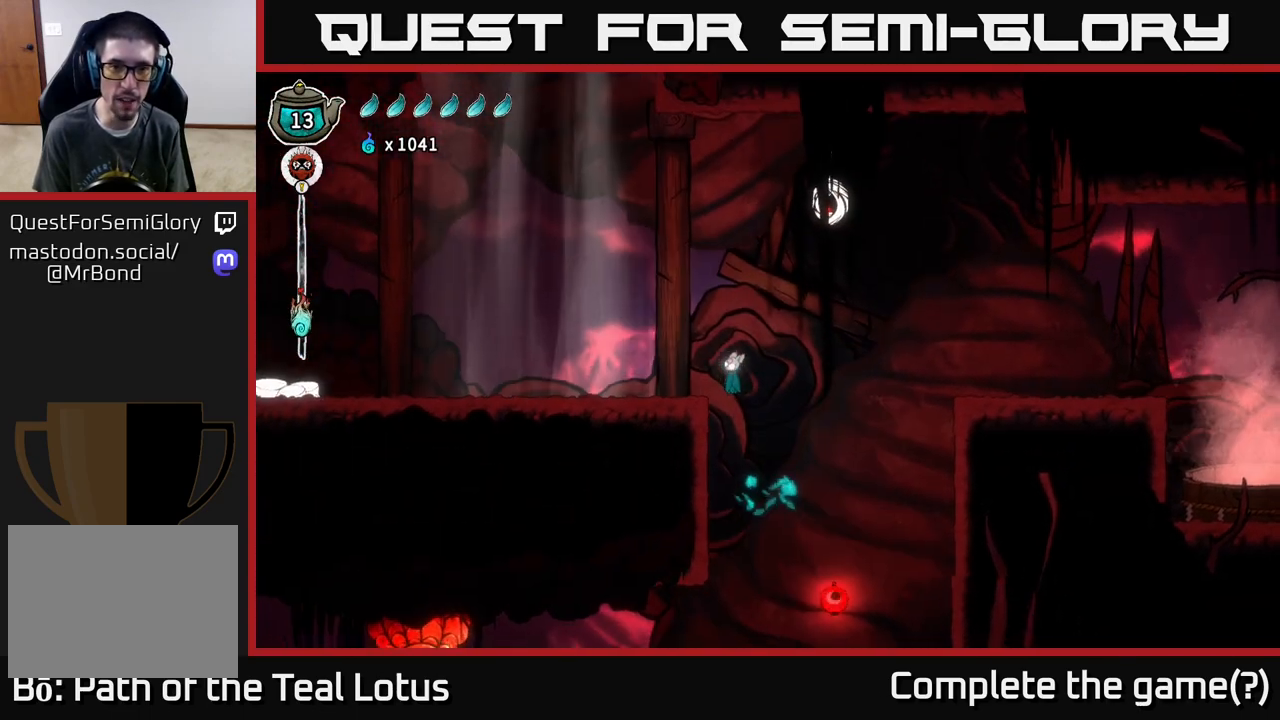
{"buttons": [], "left_stick": "right", "right_stick": "center", "events": [[233, "A", "up"], [433, "left_stick", "center"], [500, "left_stick", "right"]]}
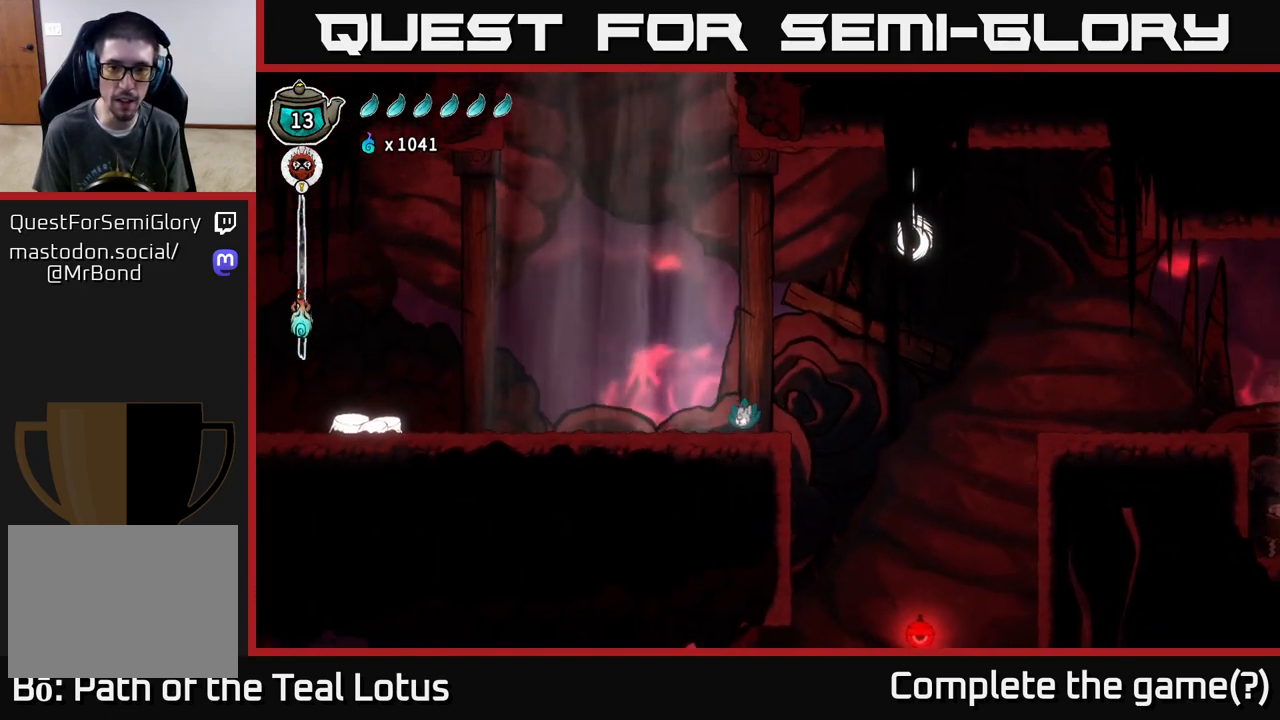
{"buttons": ["A"], "left_stick": "up-right", "right_stick": "center", "events": [[83, "A", "down"], [117, "left_stick", "up-right"], [233, "left_stick", "up"], [417, "left_stick", "up-right"]]}
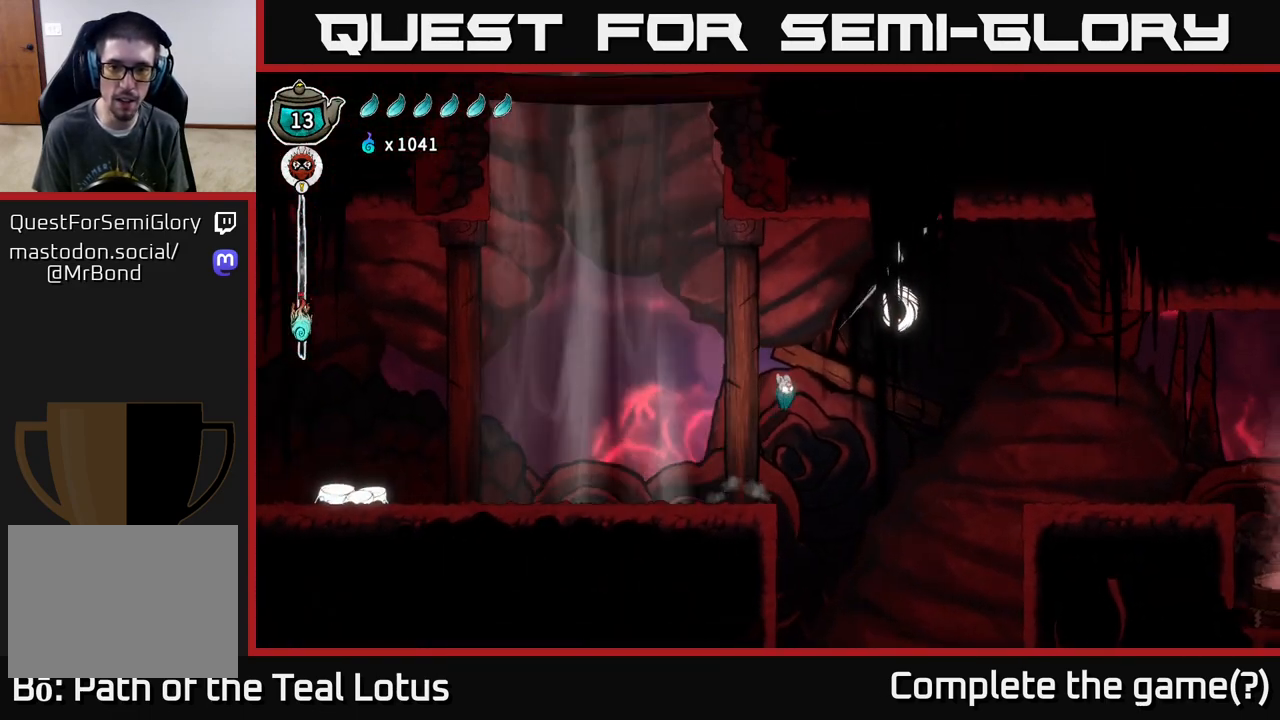
{"buttons": [], "left_stick": "right", "right_stick": "center"}
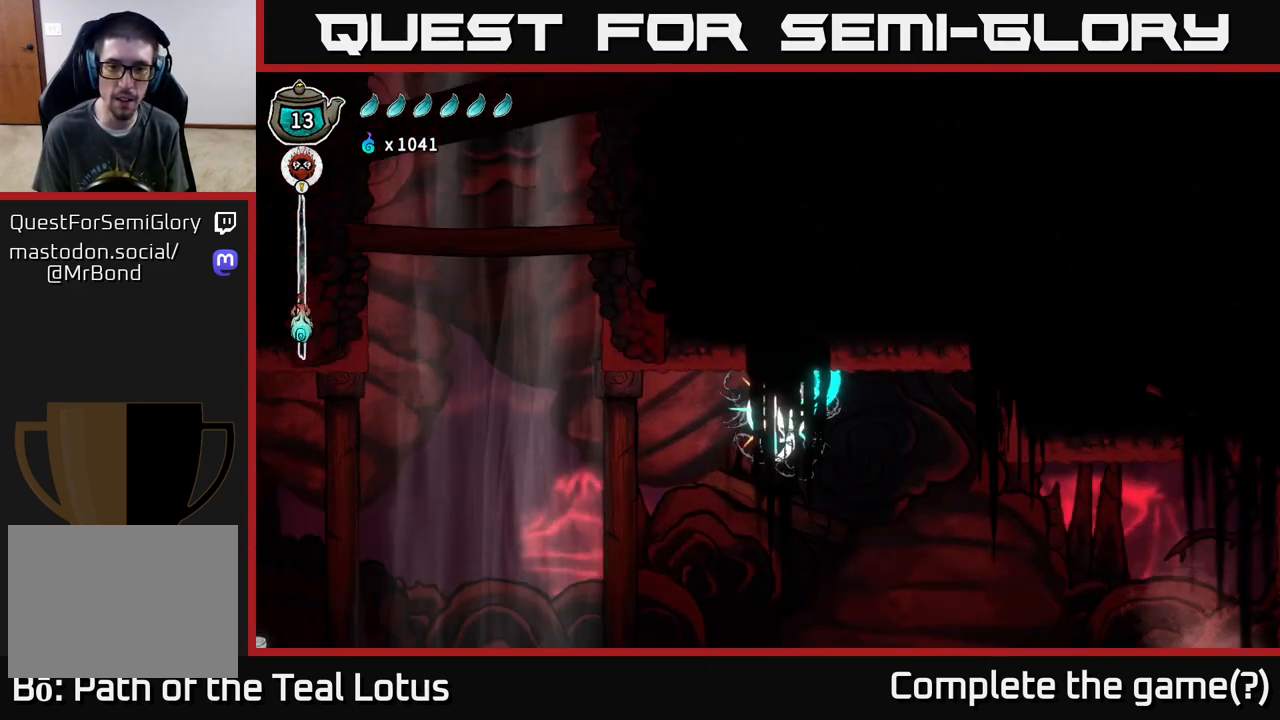
{"buttons": [], "left_stick": "center", "right_stick": "center", "events": [[150, "left_stick", "center"]]}
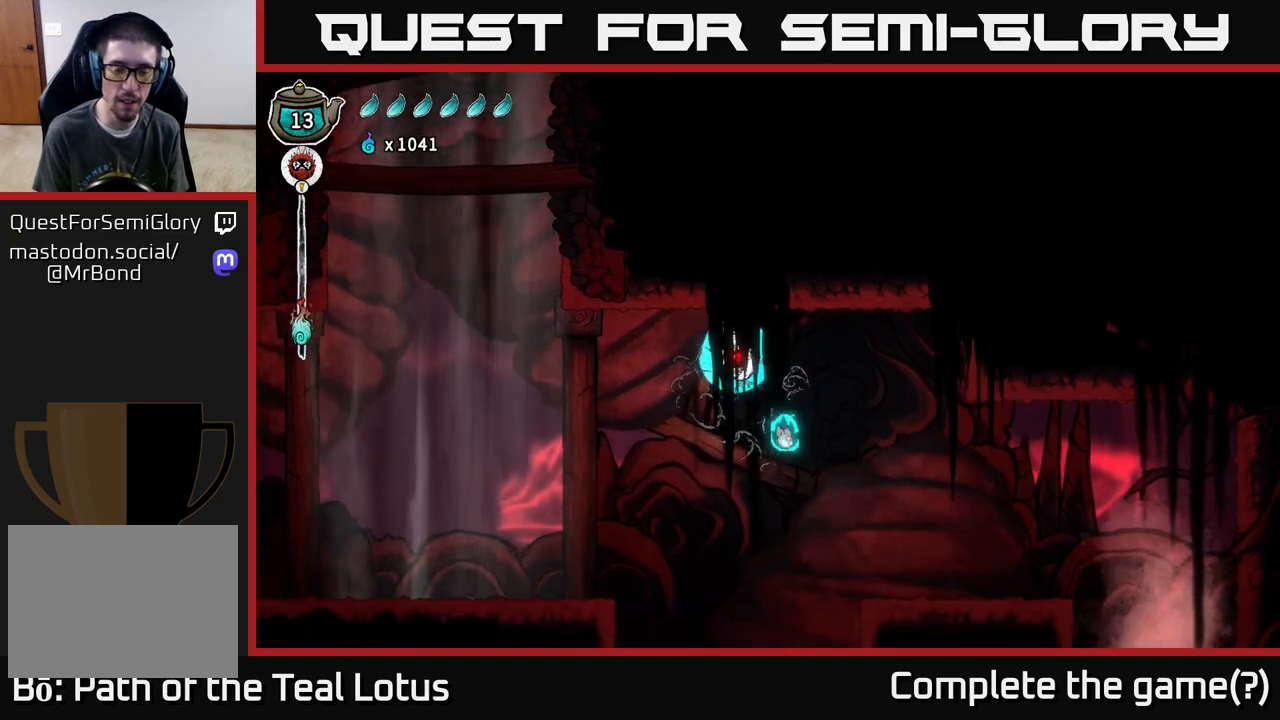
{"buttons": [], "left_stick": "center", "right_stick": "center", "events": []}